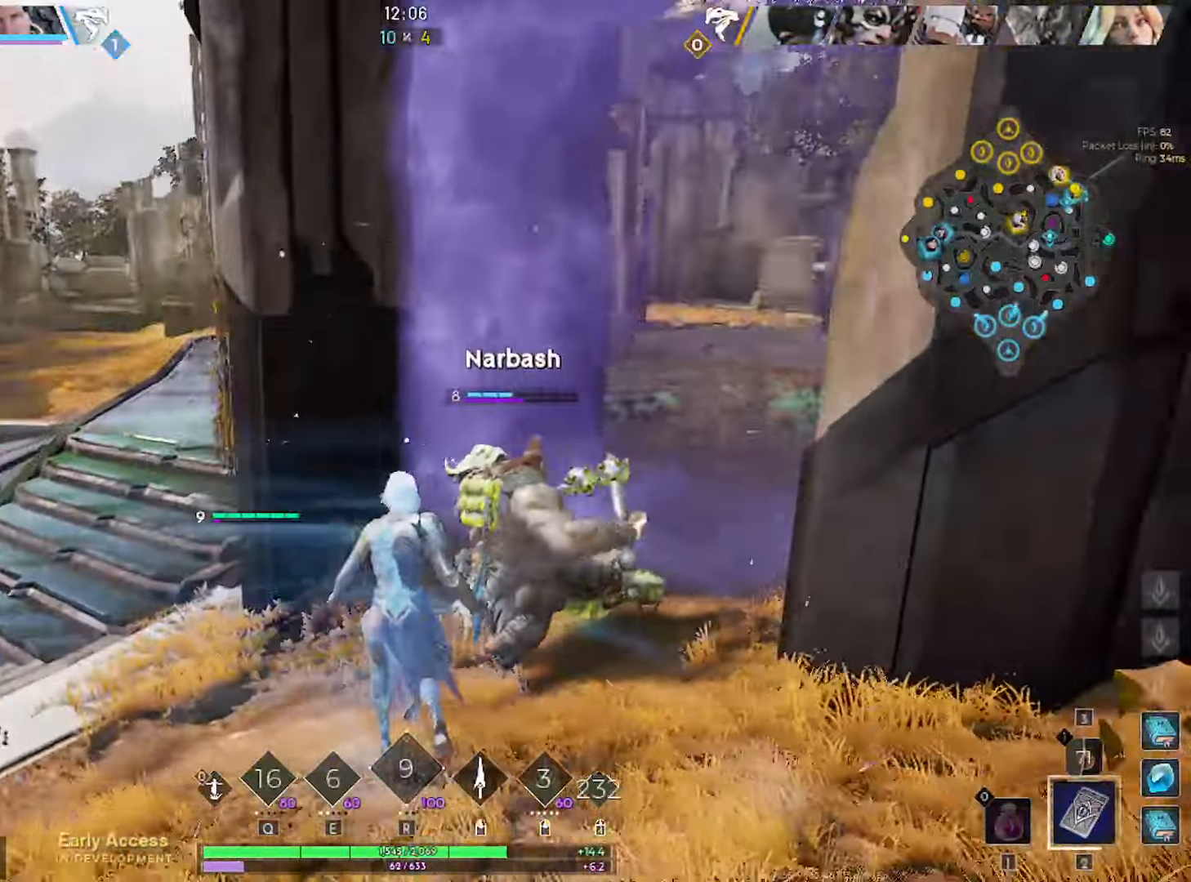
Gameplay with keyboard and mouse; each line is a JSON object with the keys and mouse buttons held at the frame after it. "events" lists presses ("down") and releases ("up") of "1", "2", "3", "4", "5", "a", "alt", "c", "caps_lock", "ctrl", "d", "e", "f", "g", "q", "r", "s", "shift", "space", "t", "tab", "v", "w", "x", "z", "mouse_left", "mouse_wheel" and "mouse_right" between this image and that frame as [ms after this image, input, new state], when the widget could be followed in between. "mouse_left", "mouse_wheel", "mouse_right" = the "left", "wheel", "right" buttons of the "mouse" list. No other keys are recorded. "wheel" means that the mouse wheel is clicked or scrolled. "mouse_move" is the direction in which the mouse moves at that frame (one of eight, or "still"), when it could be read.
{"keys": ["w"], "mouse": [], "mouse_move": "up", "events": []}
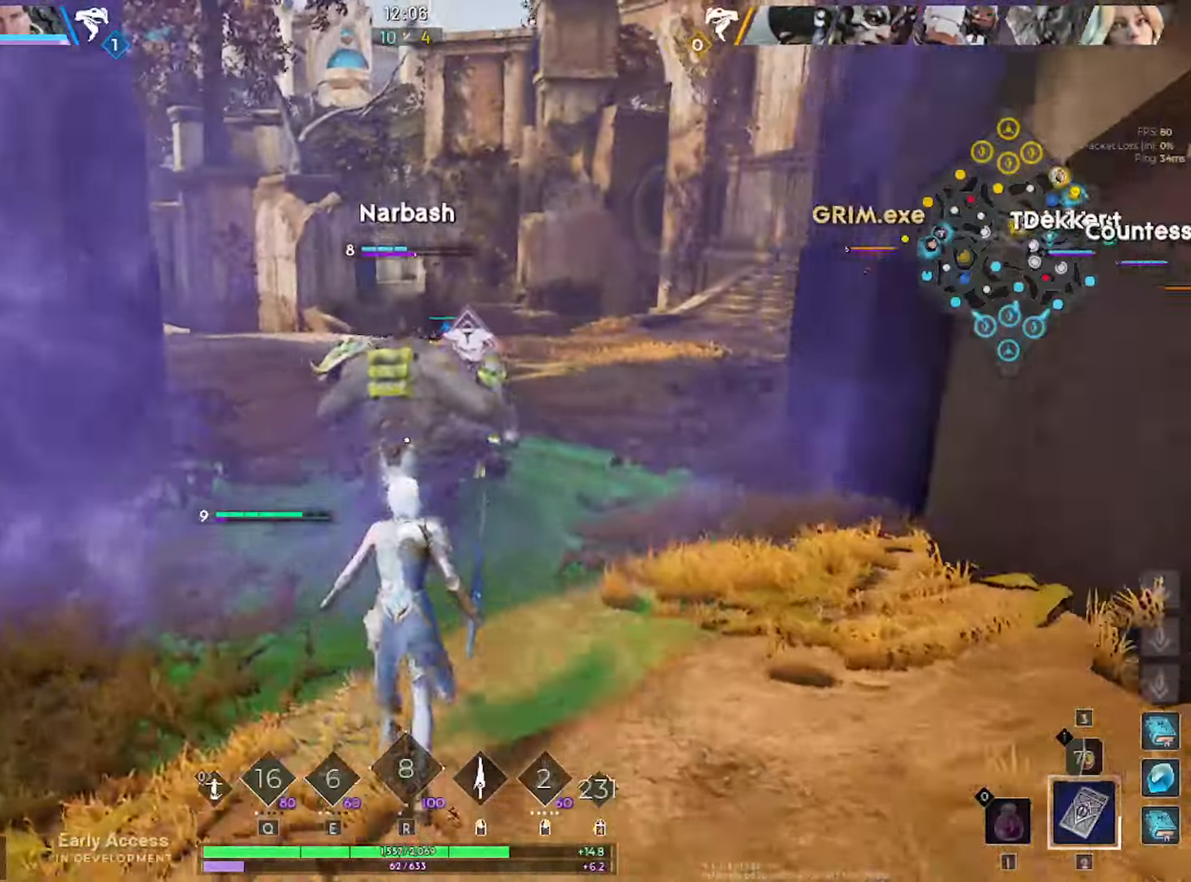
{"keys": ["w"], "mouse": [], "mouse_move": "still", "events": []}
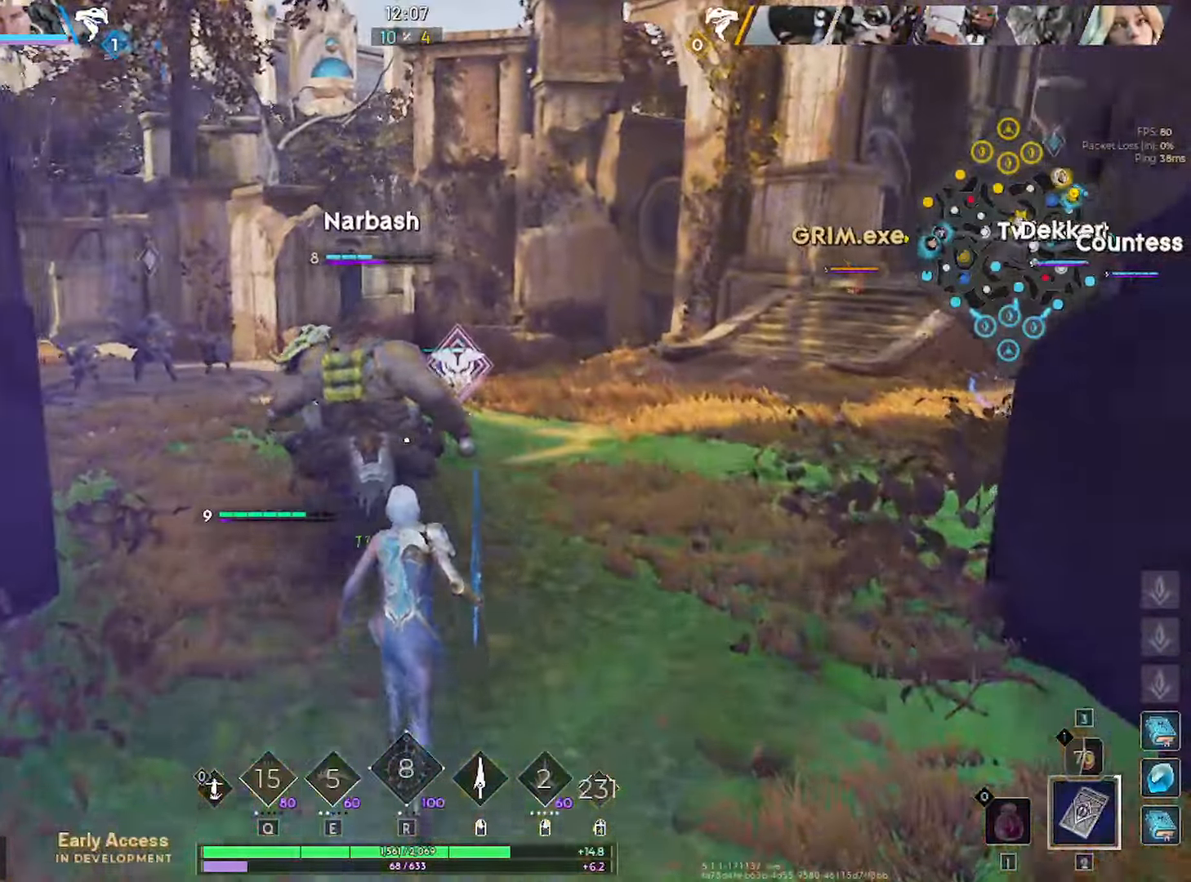
{"keys": ["a", "w"], "mouse": [], "mouse_move": "up-right", "events": [[166, "a", "down"], [216, "a", "up"], [450, "a", "down"]]}
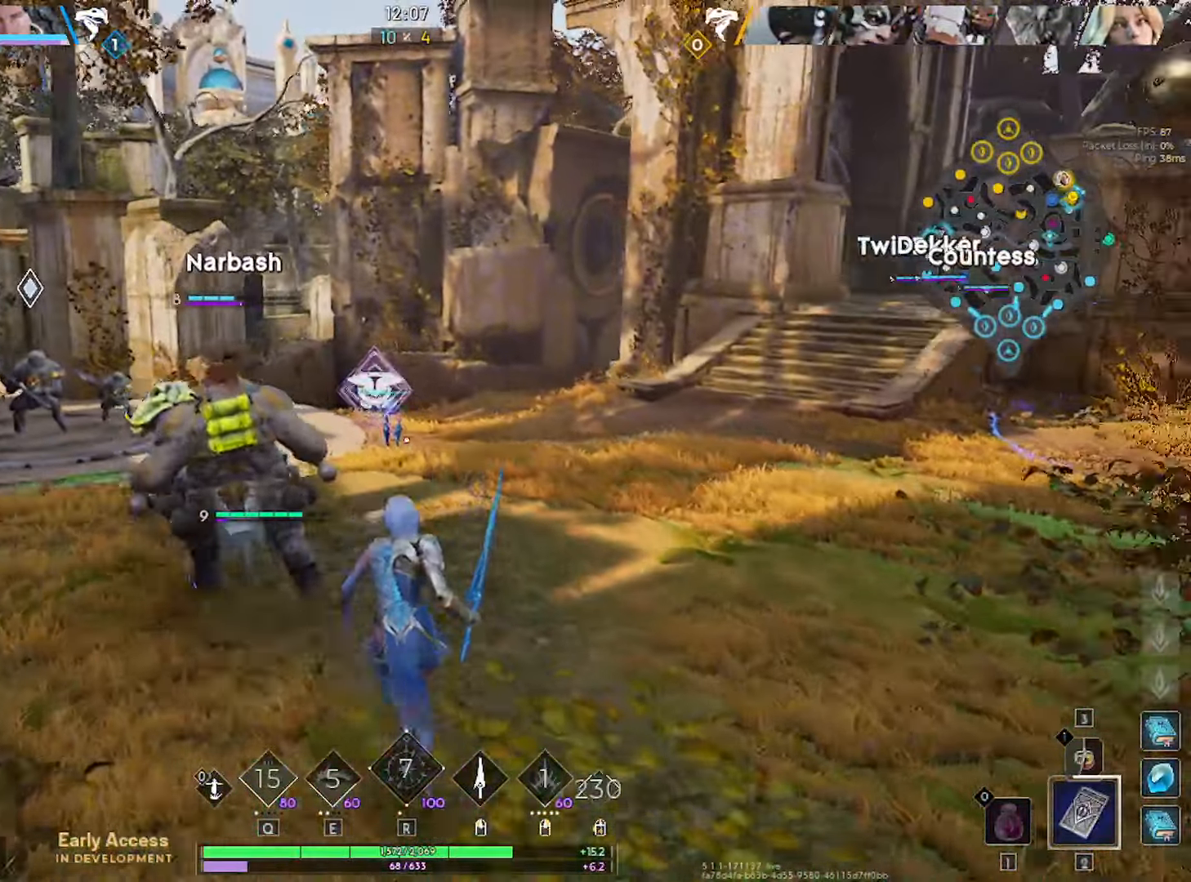
{"keys": ["w"], "mouse": [], "mouse_move": "left", "events": [[183, "a", "up"]]}
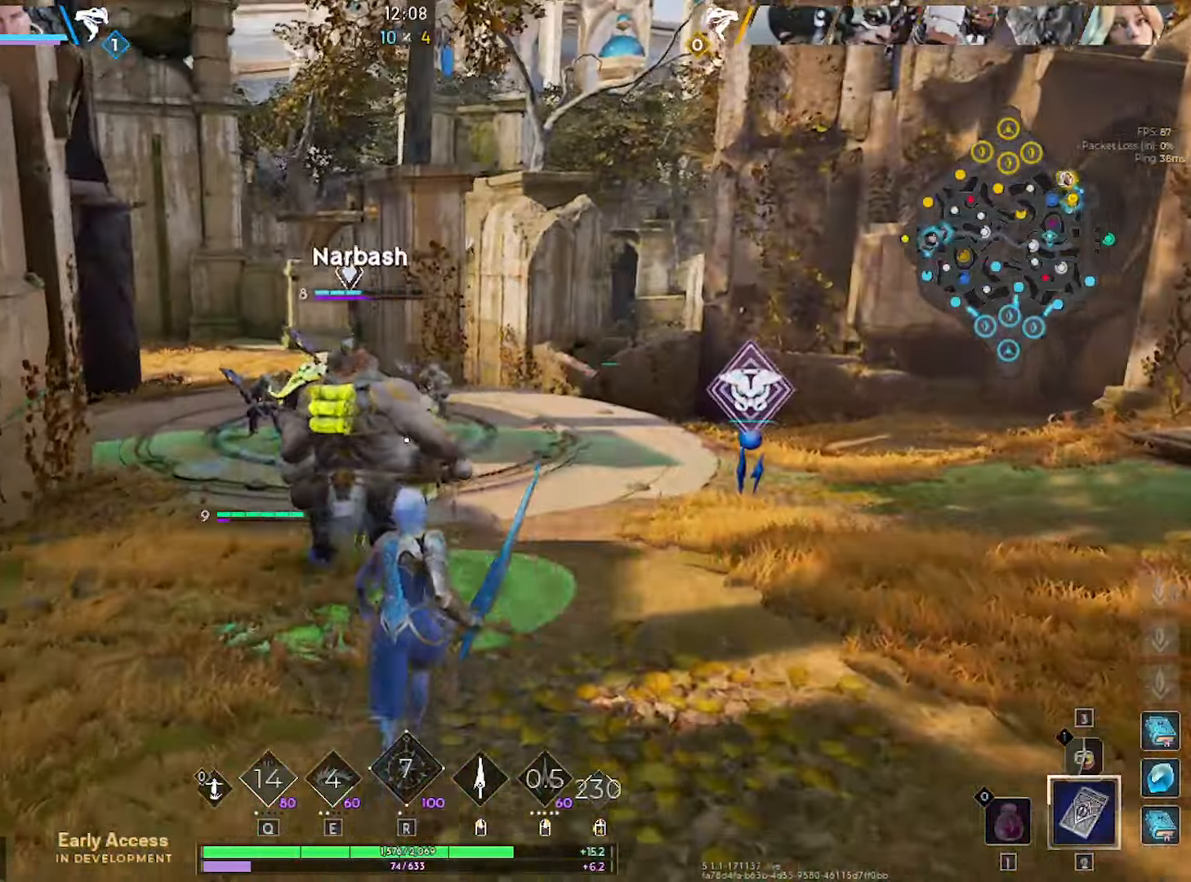
{"keys": ["w"], "mouse": [], "mouse_move": "left", "events": [[200, "a", "down"], [350, "a", "up"]]}
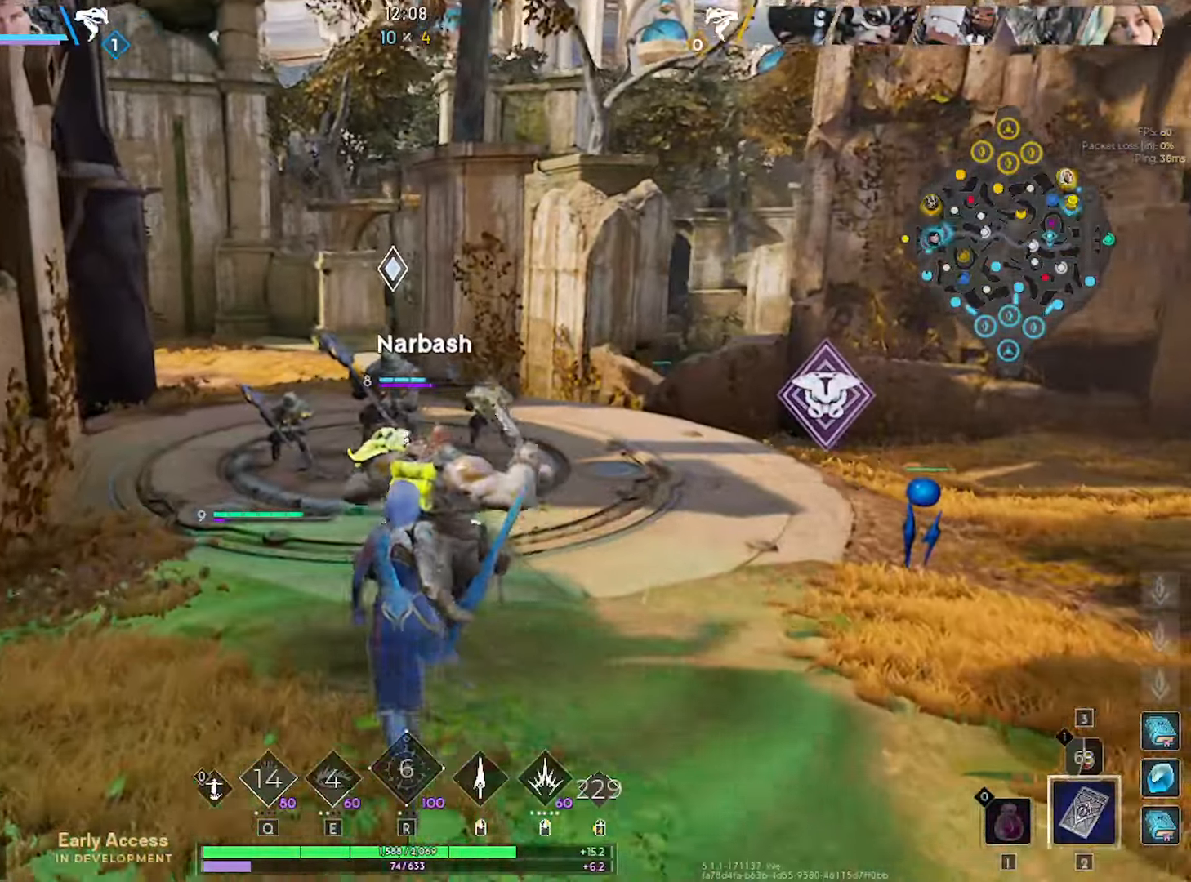
{"keys": ["w"], "mouse": [], "mouse_move": "still", "events": []}
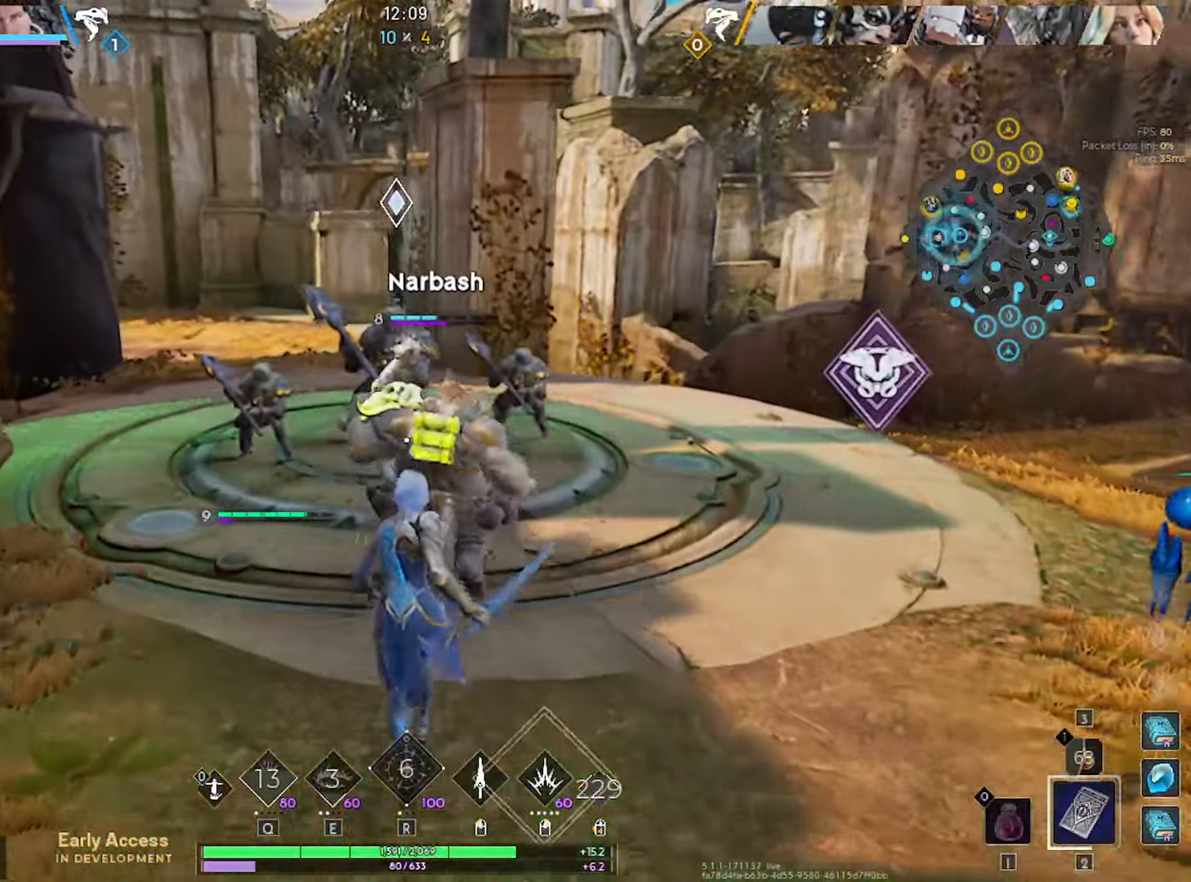
{"keys": ["w"], "mouse": ["right"], "mouse_move": "still", "events": [[466, "mouse_right", "down"]]}
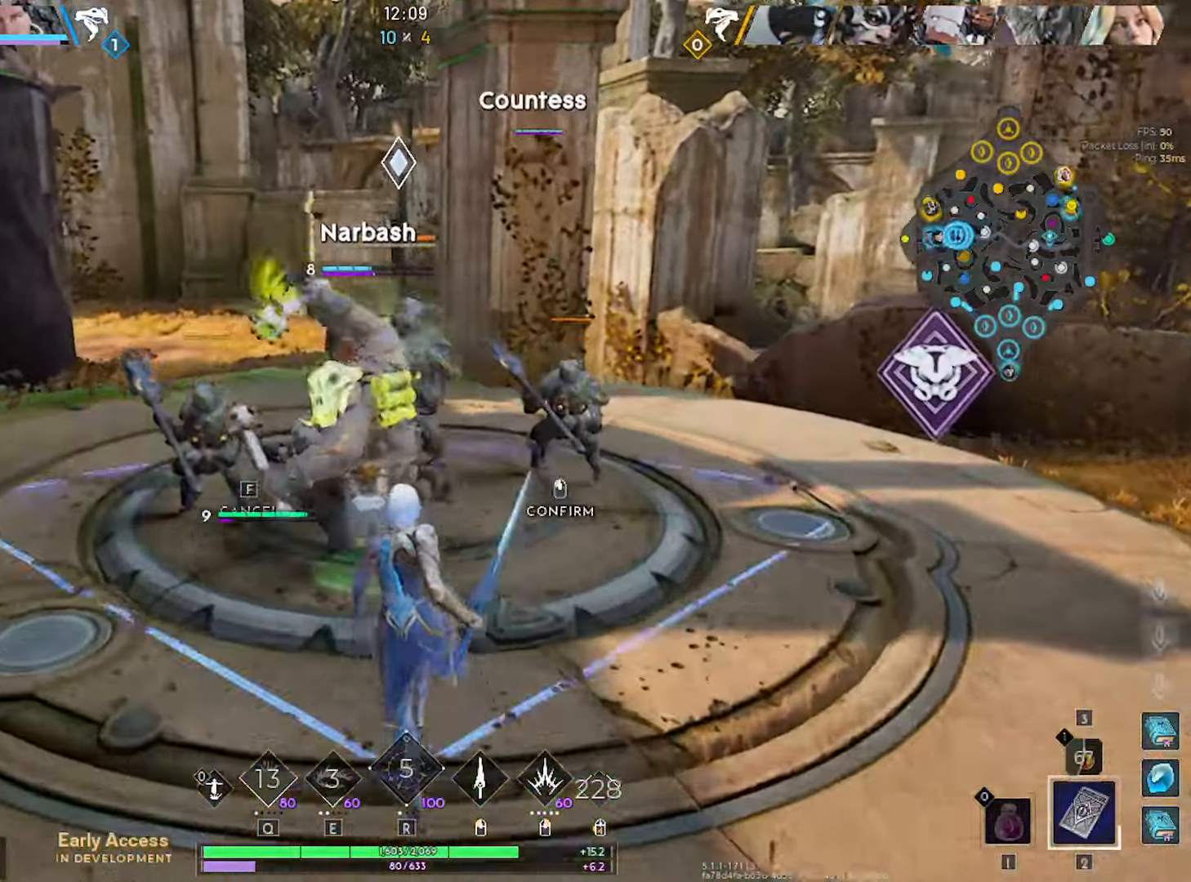
{"keys": ["a", "w"], "mouse": ["left"], "mouse_move": "right", "events": [[16, "a", "down"], [66, "a", "up"], [66, "mouse_right", "up"], [150, "mouse_left", "down"], [200, "mouse_left", "up"], [250, "a", "down"], [300, "mouse_left", "down"]]}
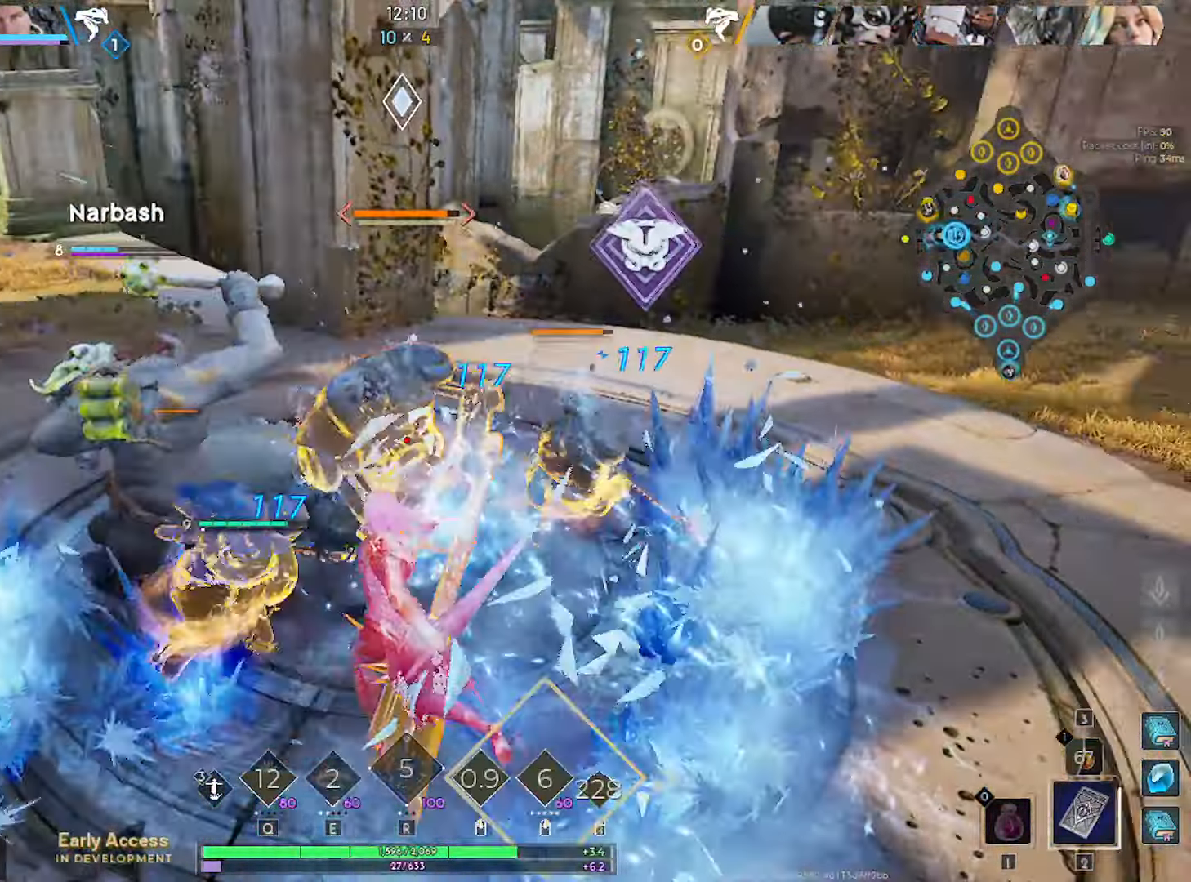
{"keys": ["a"], "mouse": ["left"], "mouse_move": "still", "events": [[33, "a", "up"], [33, "w", "up"], [400, "a", "down"]]}
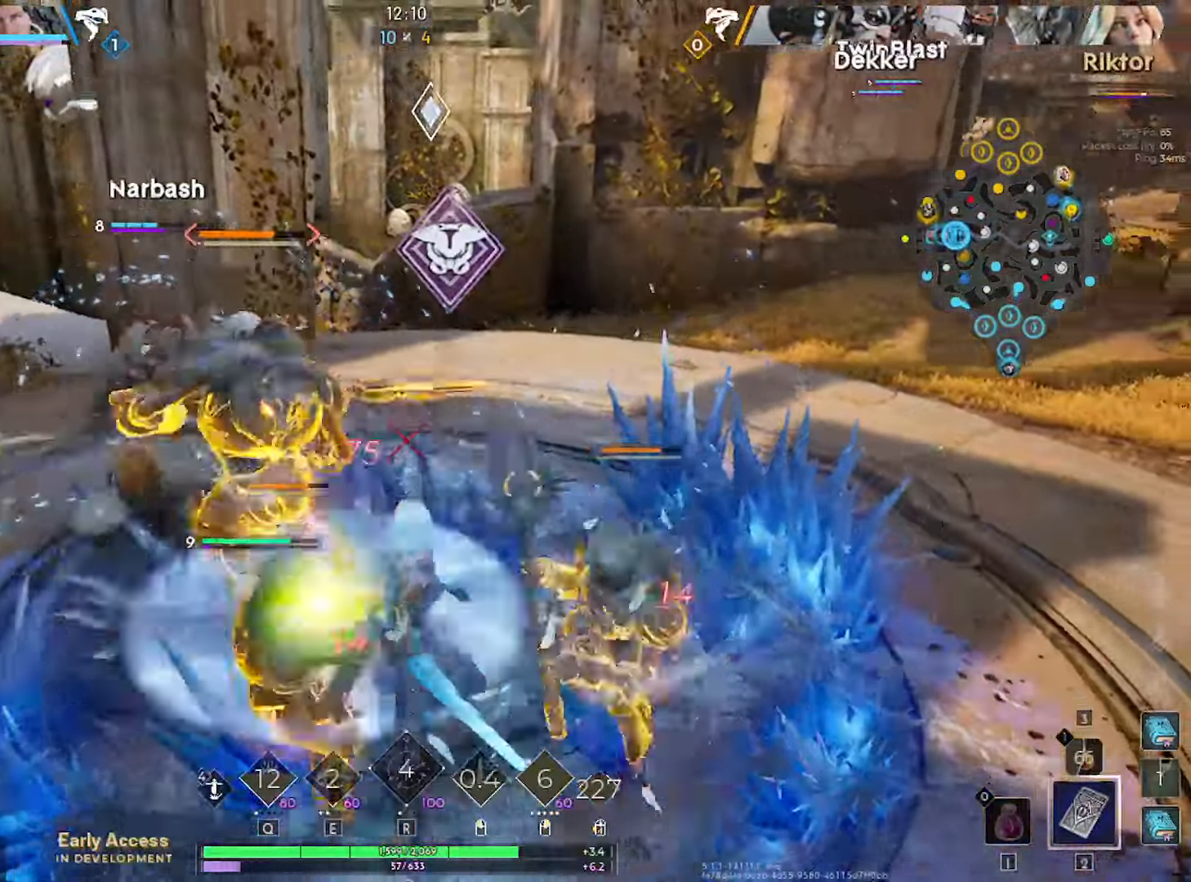
{"keys": [], "mouse": ["left"], "mouse_move": "up", "events": [[150, "w", "down"], [283, "w", "up"], [333, "a", "up"]]}
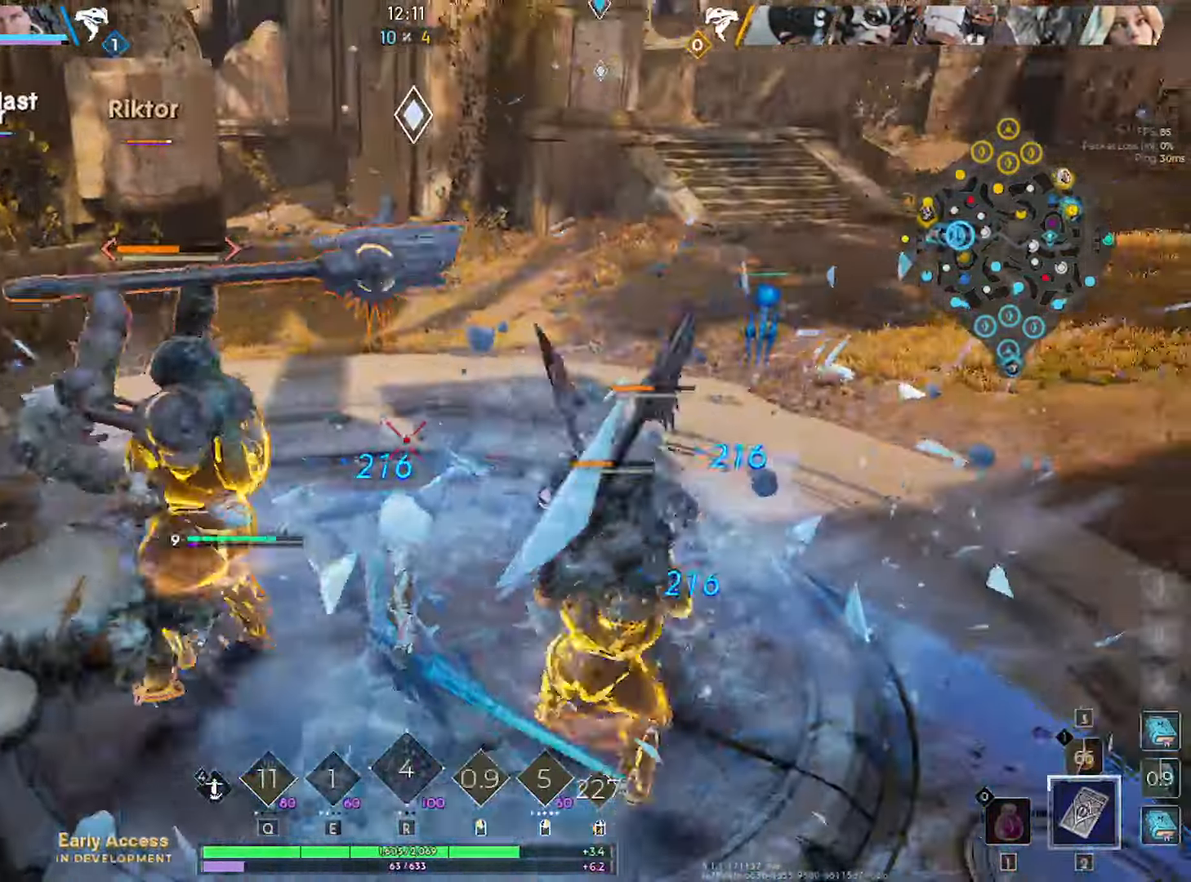
{"keys": ["s"], "mouse": ["left"], "mouse_move": "still", "events": [[483, "s", "down"]]}
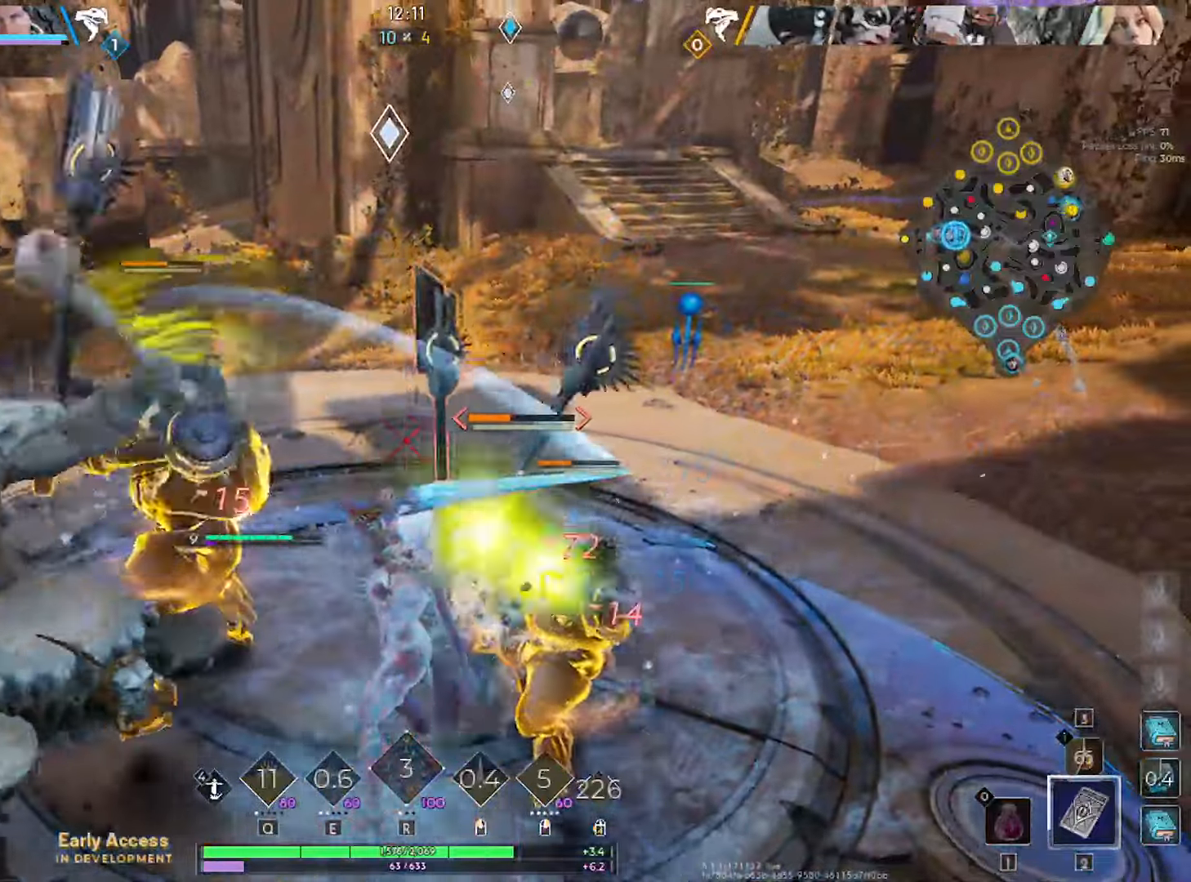
{"keys": [], "mouse": ["left"], "mouse_move": "up", "events": [[133, "a", "down"], [133, "s", "up"], [217, "a", "up"], [317, "w", "down"], [417, "d", "down"], [417, "w", "up"], [500, "d", "up"]]}
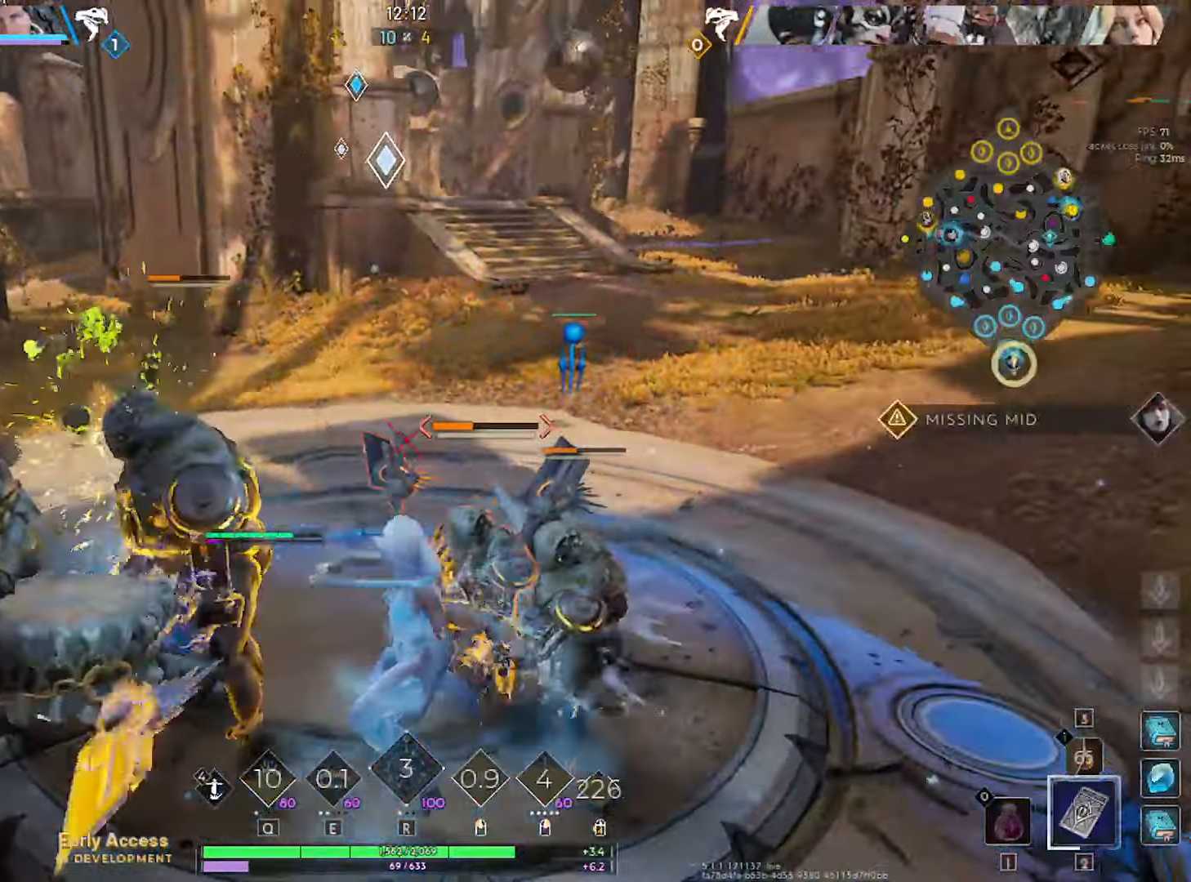
{"keys": [], "mouse": ["left"], "mouse_move": "still", "events": [[433, "a", "down"], [467, "a", "up"]]}
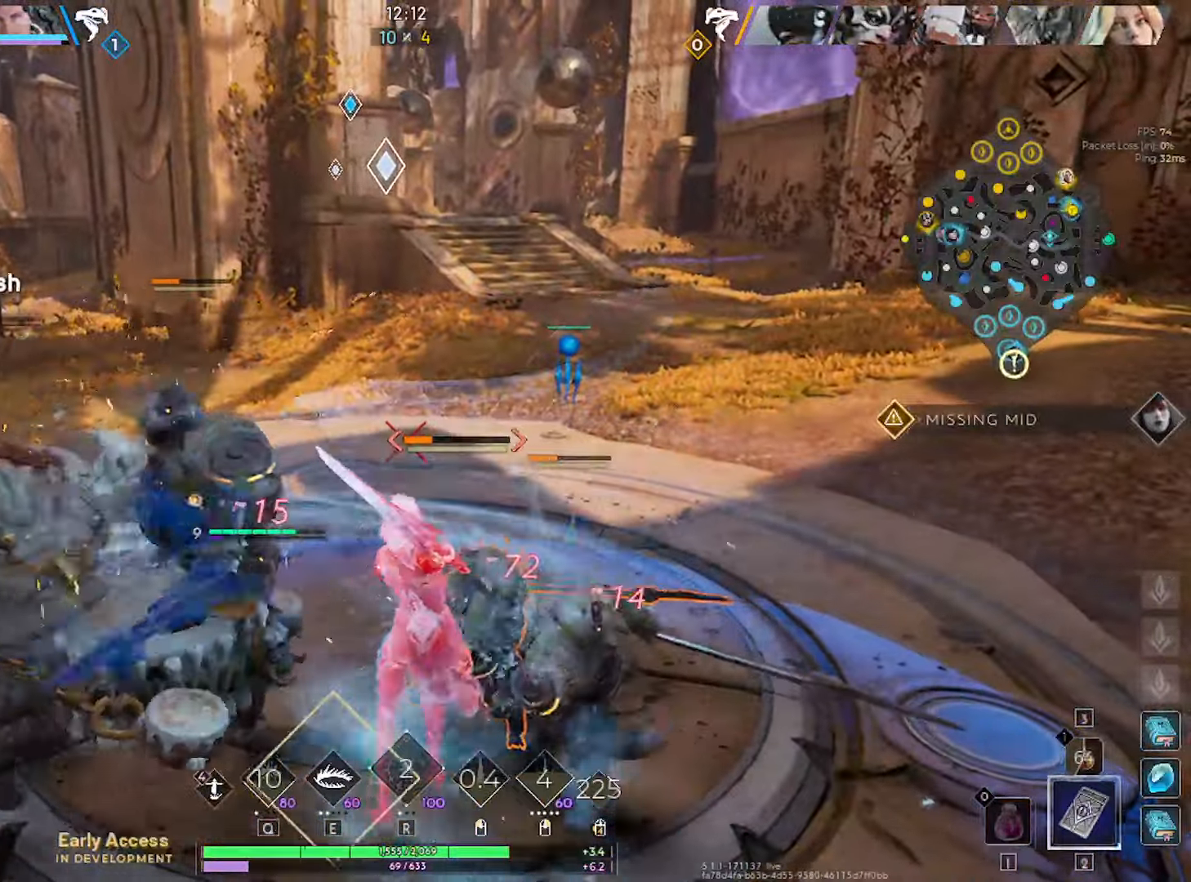
{"keys": [], "mouse": ["left"], "mouse_move": "left", "events": [[200, "a", "down"], [300, "a", "up"], [350, "s", "down"], [433, "s", "up"]]}
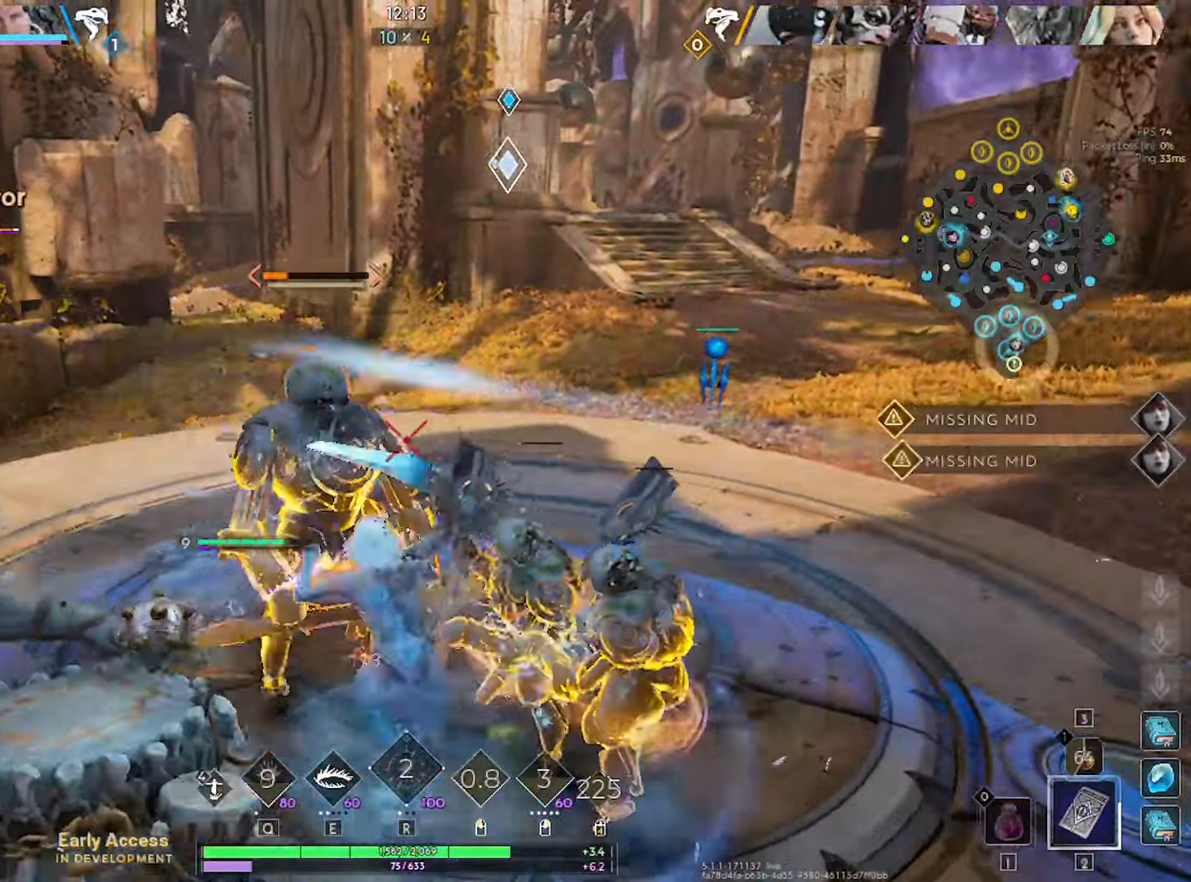
{"keys": ["a"], "mouse": ["left"], "mouse_move": "still", "events": [[450, "a", "down"]]}
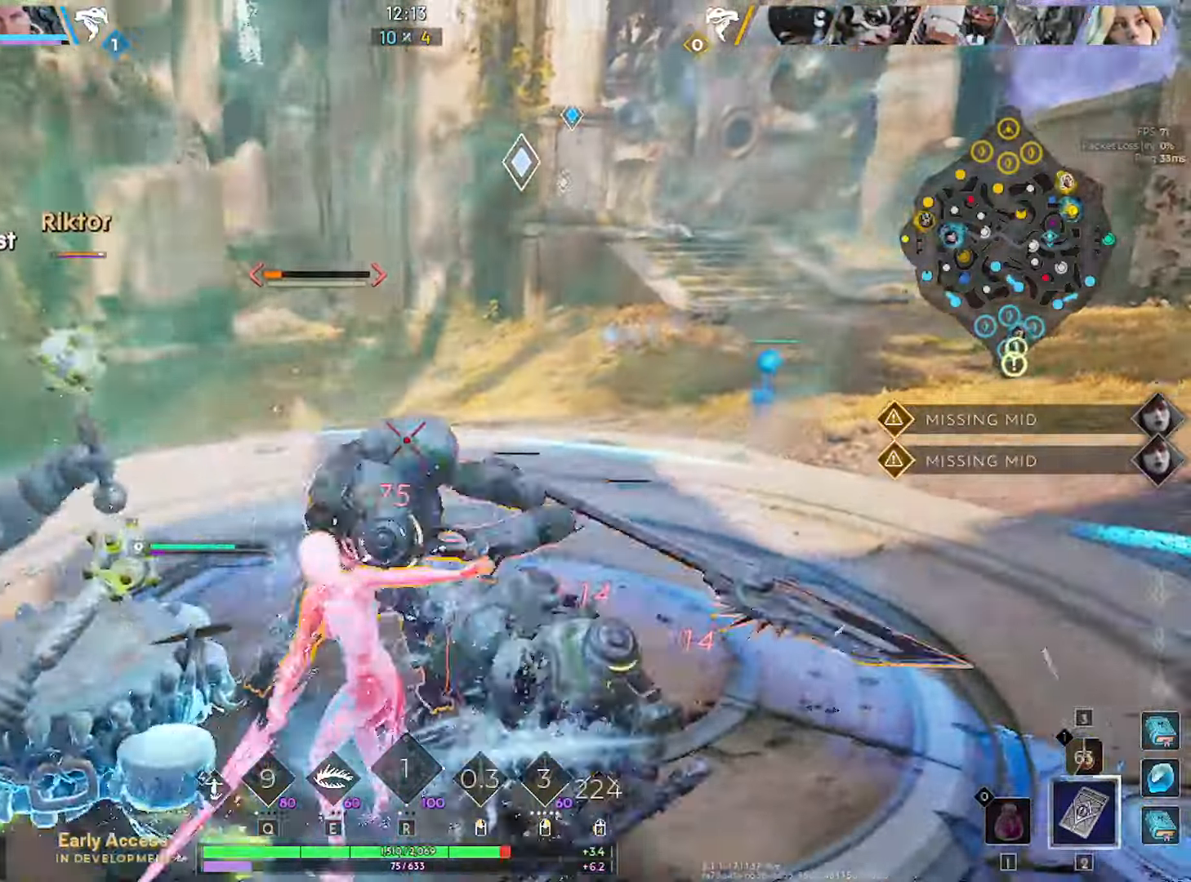
{"keys": [], "mouse": ["left"], "mouse_move": "still", "events": [[50, "a", "up"], [233, "a", "down"], [333, "a", "up"]]}
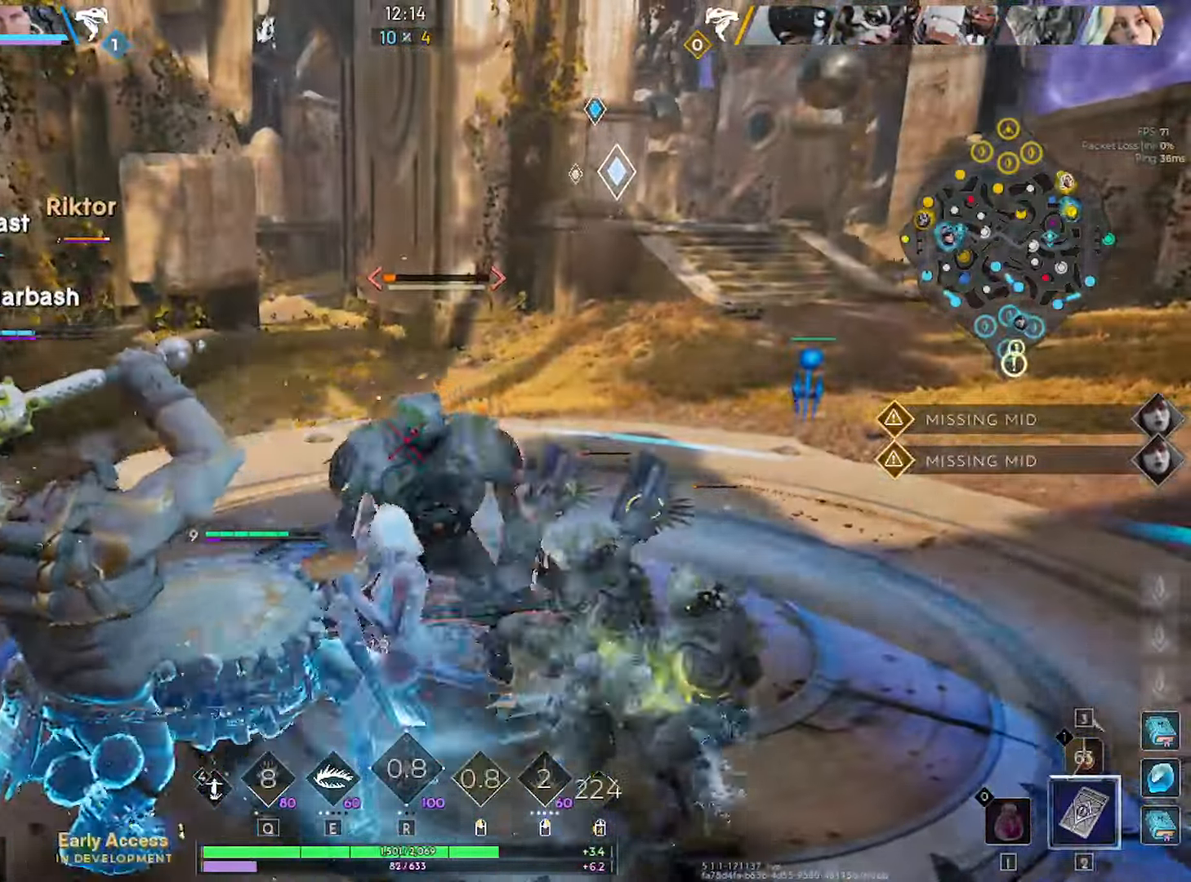
{"keys": [], "mouse": ["left"], "mouse_move": "left", "events": []}
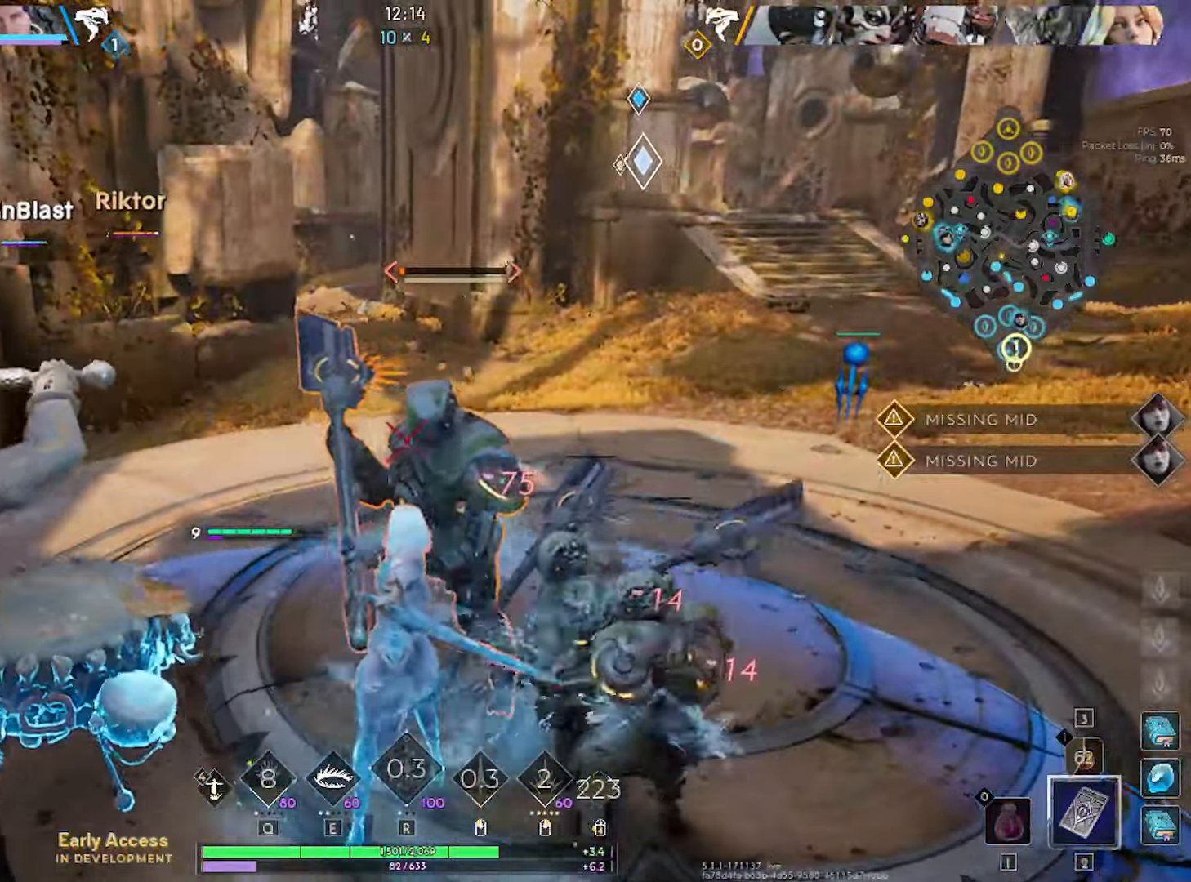
{"keys": ["s"], "mouse": ["left"], "mouse_move": "right", "events": [[450, "s", "down"]]}
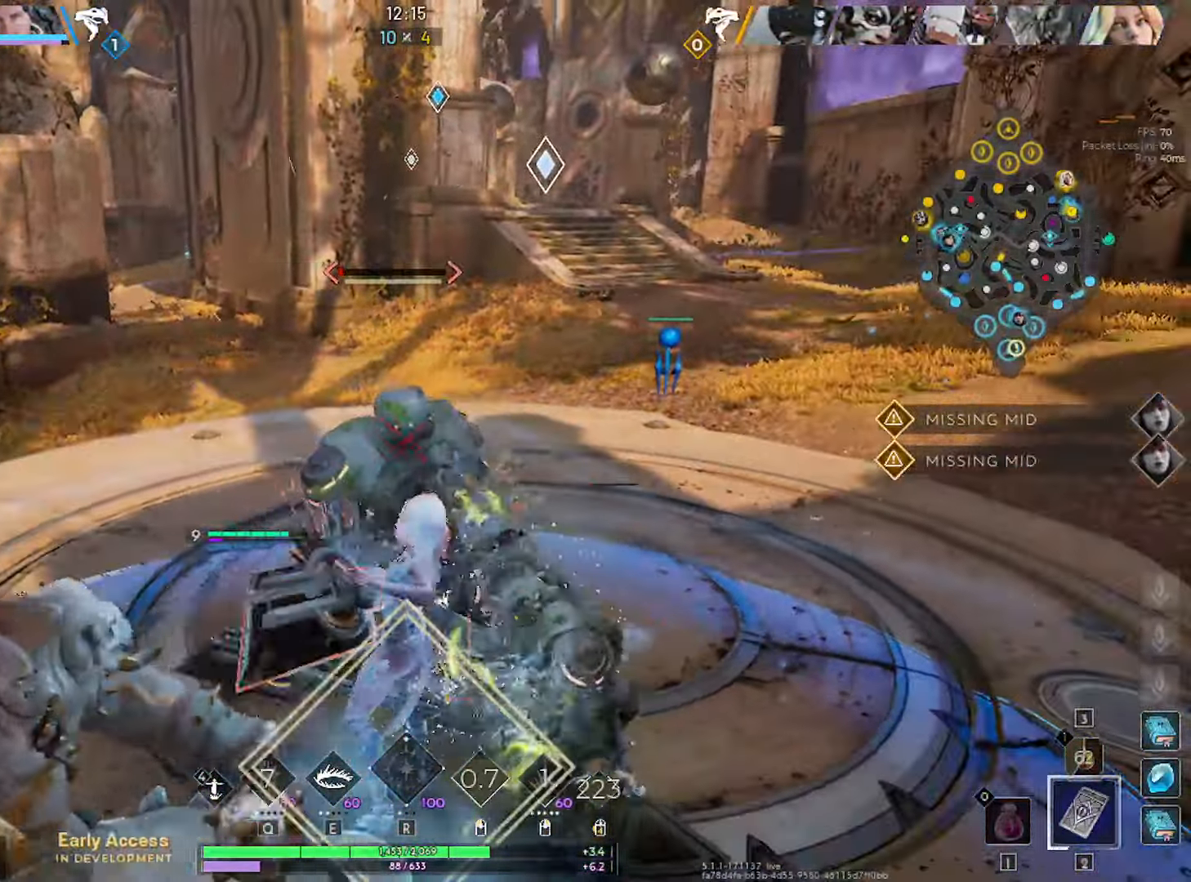
{"keys": [], "mouse": ["left"], "mouse_move": "still", "events": [[133, "s", "up"]]}
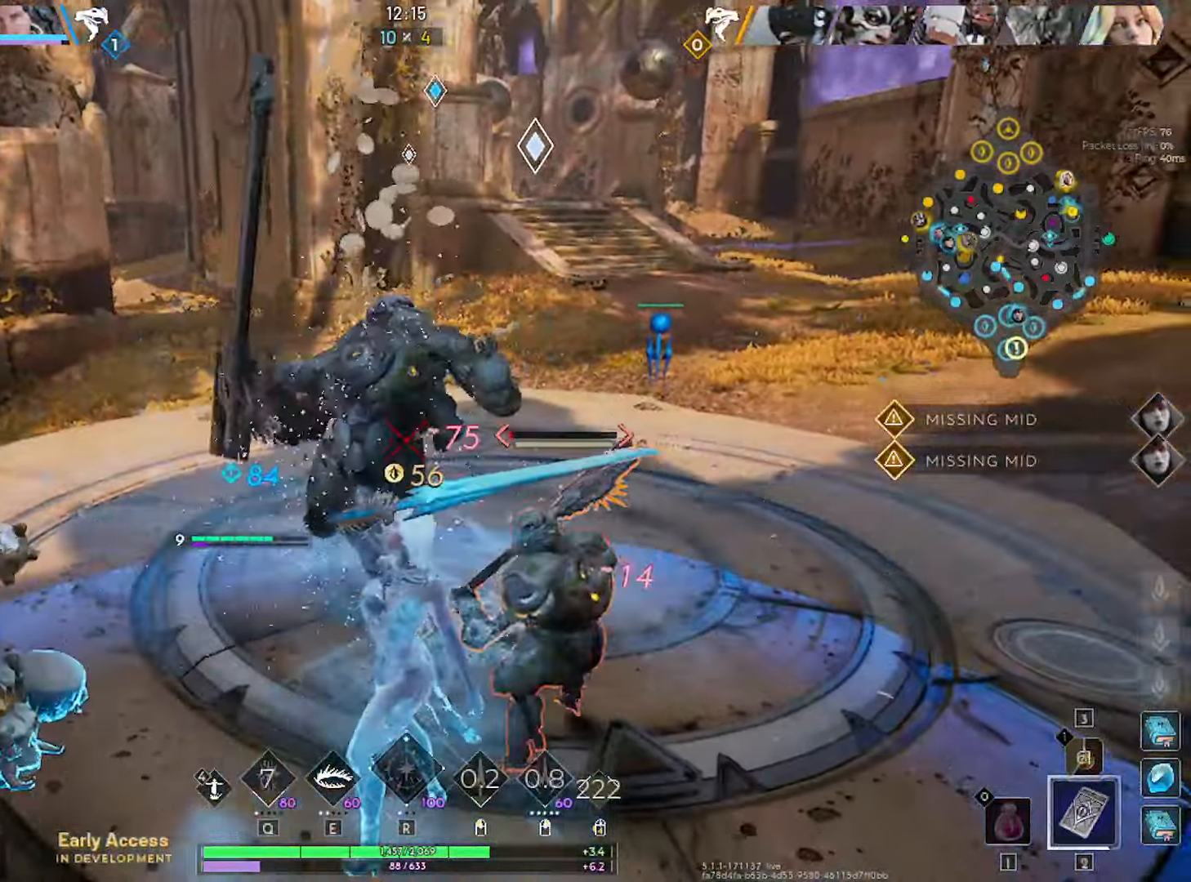
{"keys": ["s"], "mouse": ["left"], "mouse_move": "still", "events": [[17, "a", "down"], [117, "a", "up"], [250, "s", "down"]]}
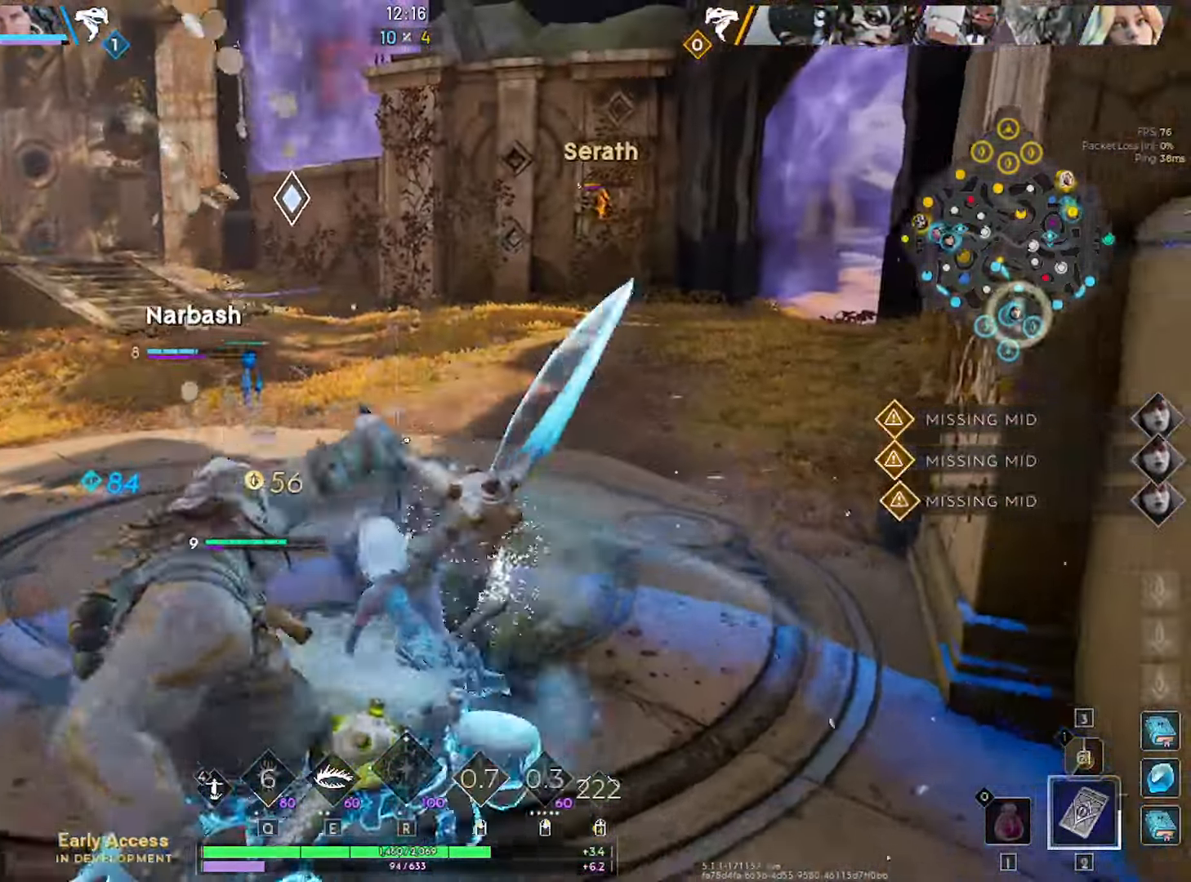
{"keys": ["a", "s"], "mouse": [], "mouse_move": "still", "events": [[167, "a", "down"], [217, "mouse_left", "up"]]}
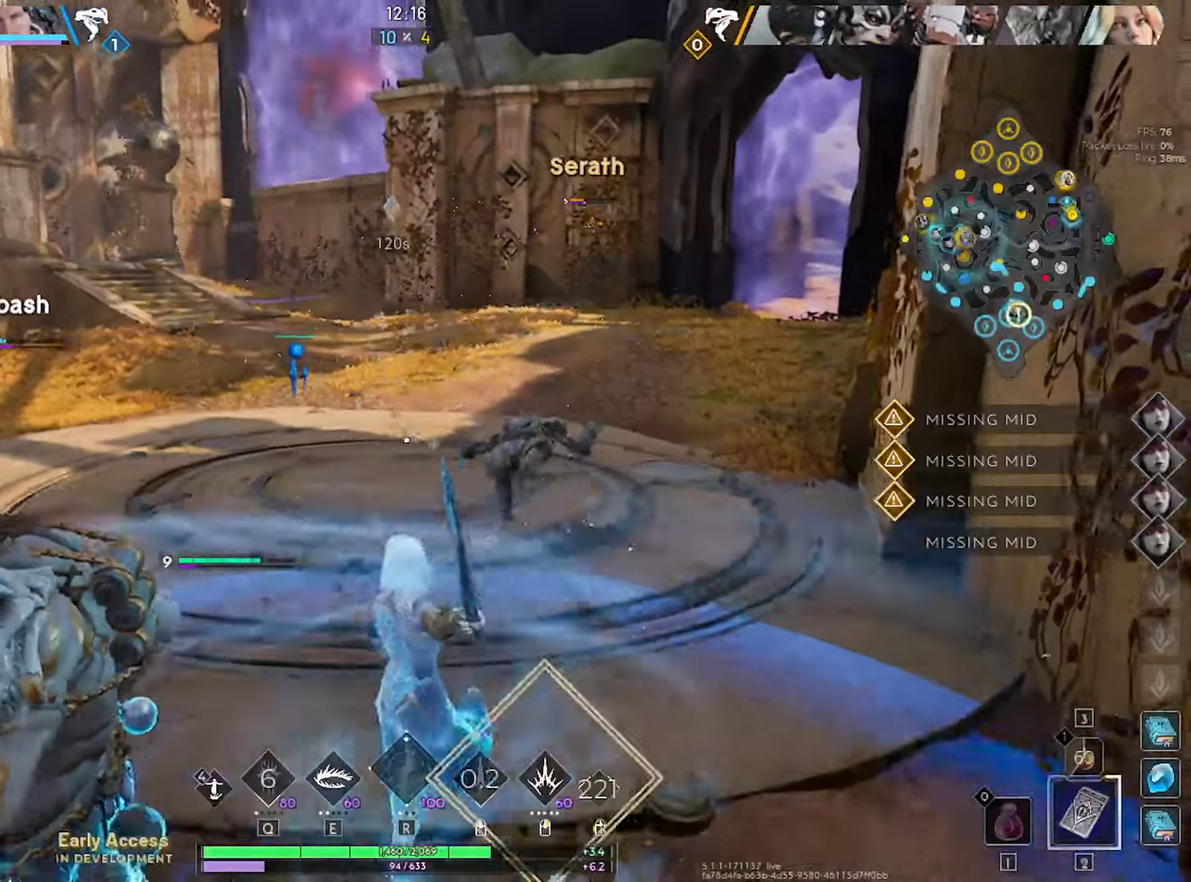
{"keys": ["a", "w"], "mouse": [], "mouse_move": "left", "events": [[184, "s", "up"], [467, "w", "down"]]}
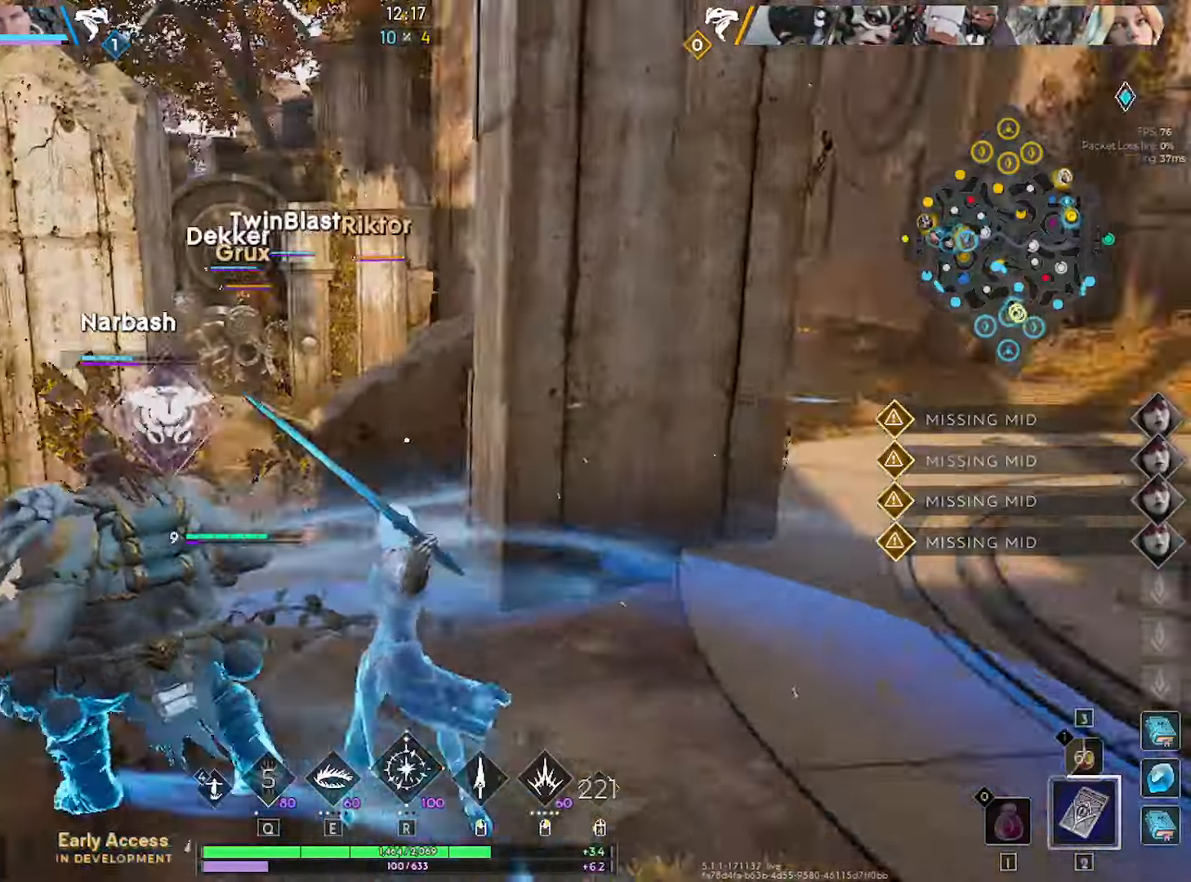
{"keys": ["a", "w"], "mouse": [], "mouse_move": "right", "events": [[150, "a", "up"], [434, "a", "down"]]}
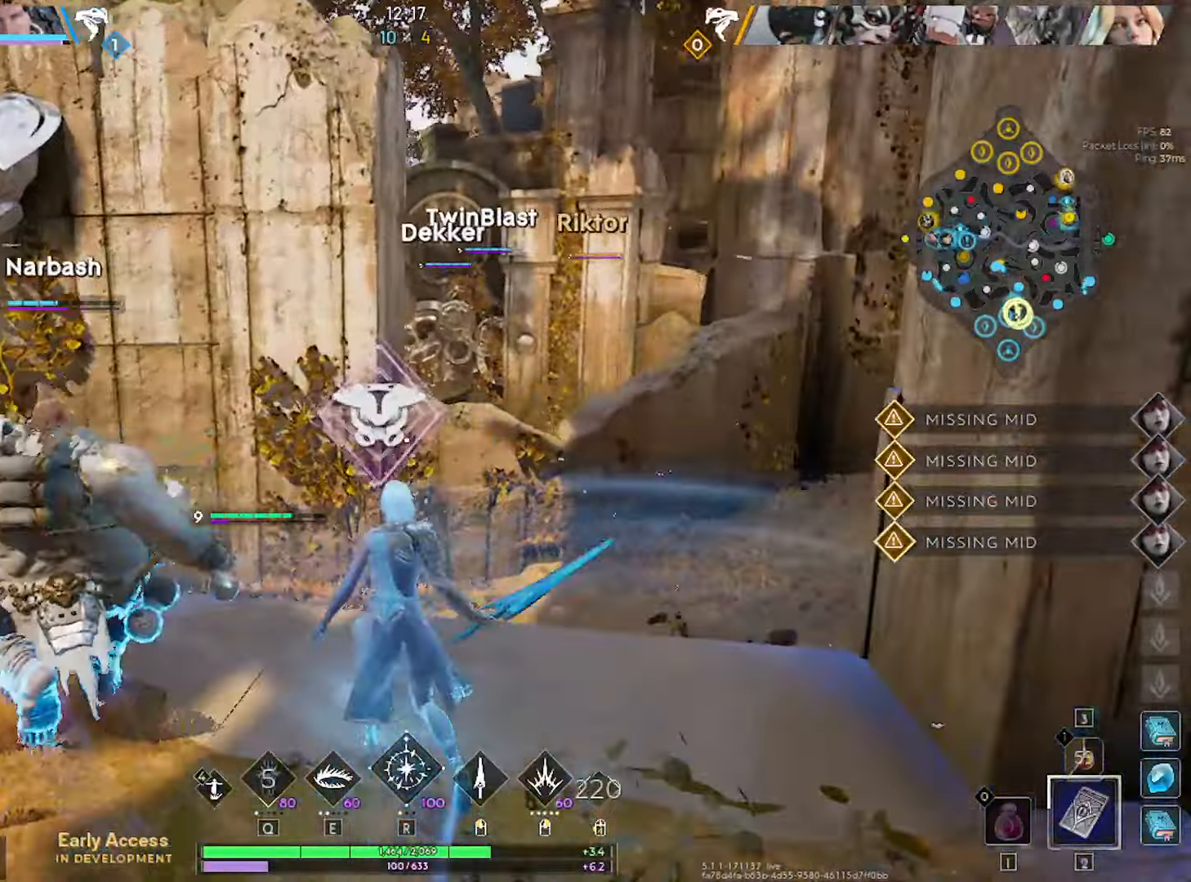
{"keys": ["w"], "mouse": [], "mouse_move": "still", "events": [[134, "a", "up"]]}
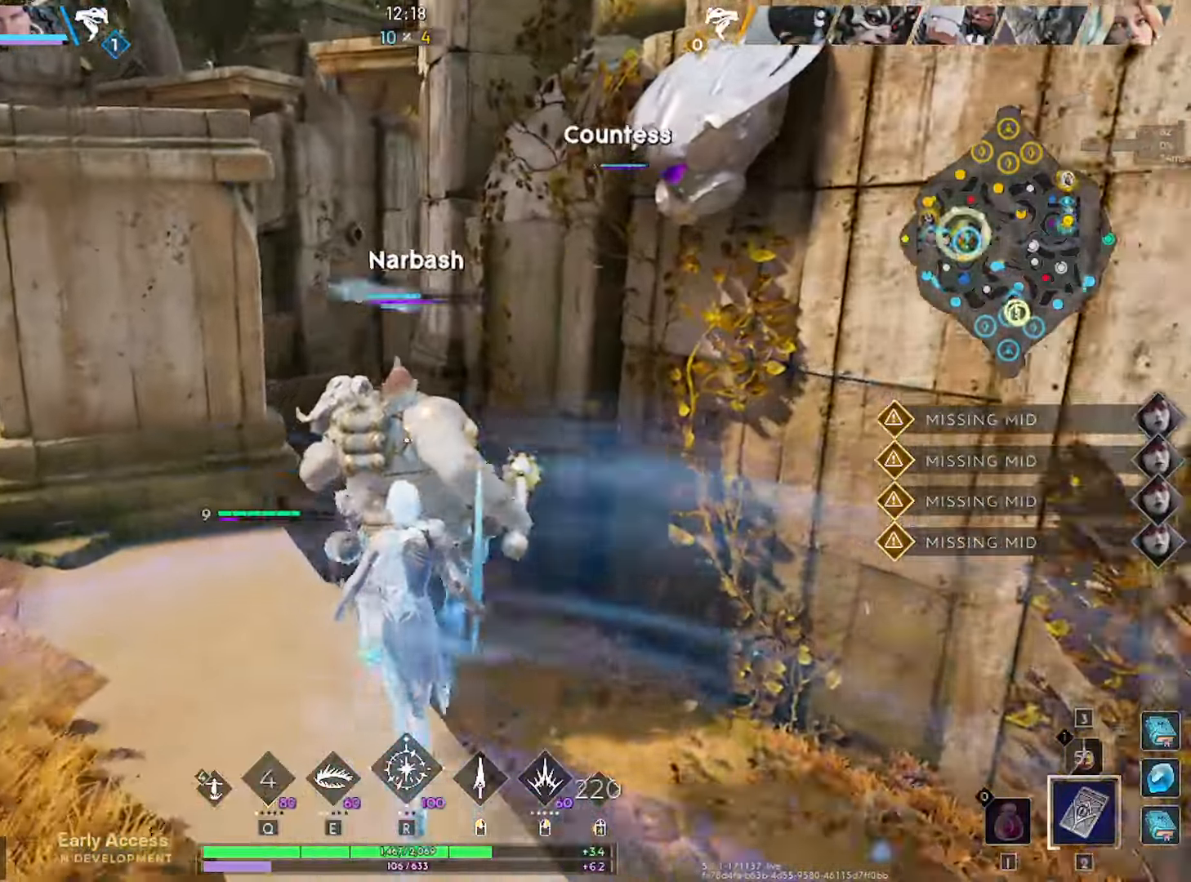
{"keys": ["w"], "mouse": [], "mouse_move": "still", "events": []}
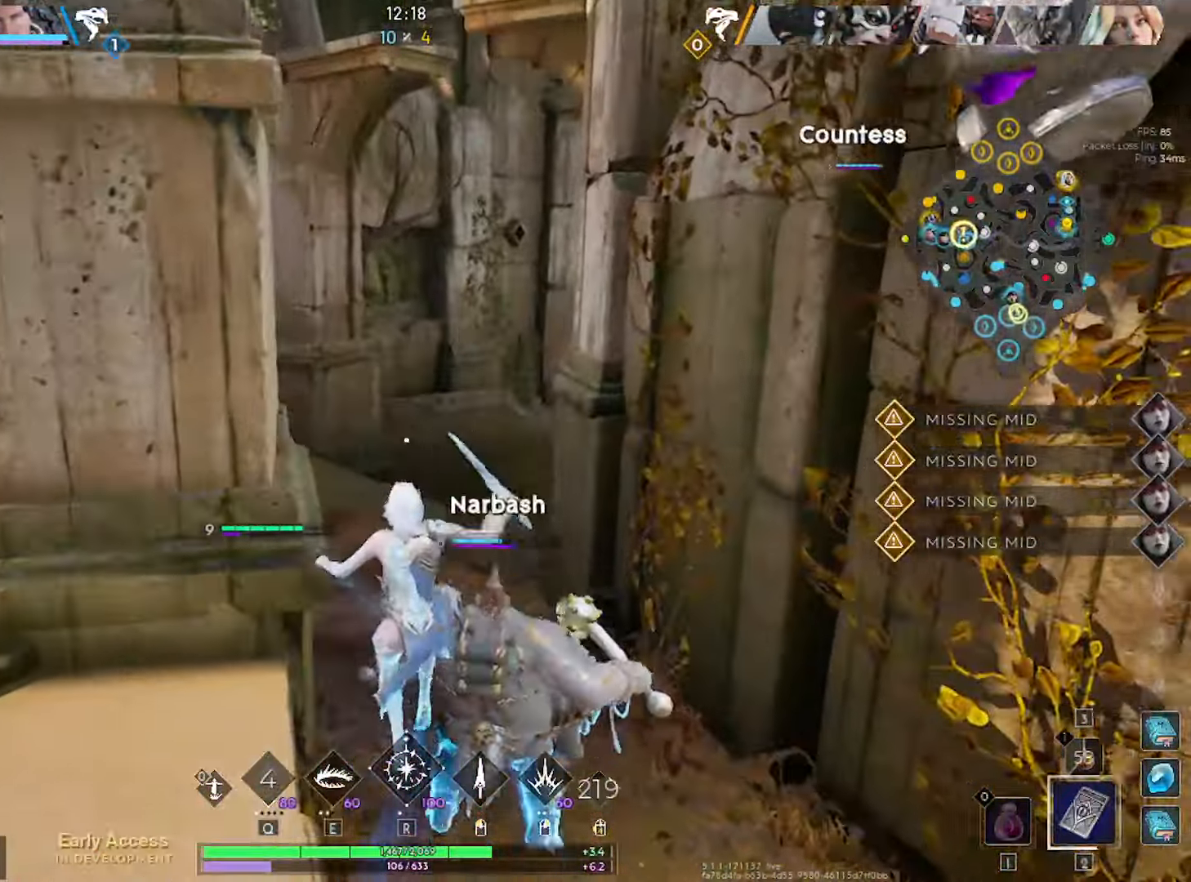
{"keys": ["a", "w"], "mouse": [], "mouse_move": "still", "events": [[350, "a", "down"]]}
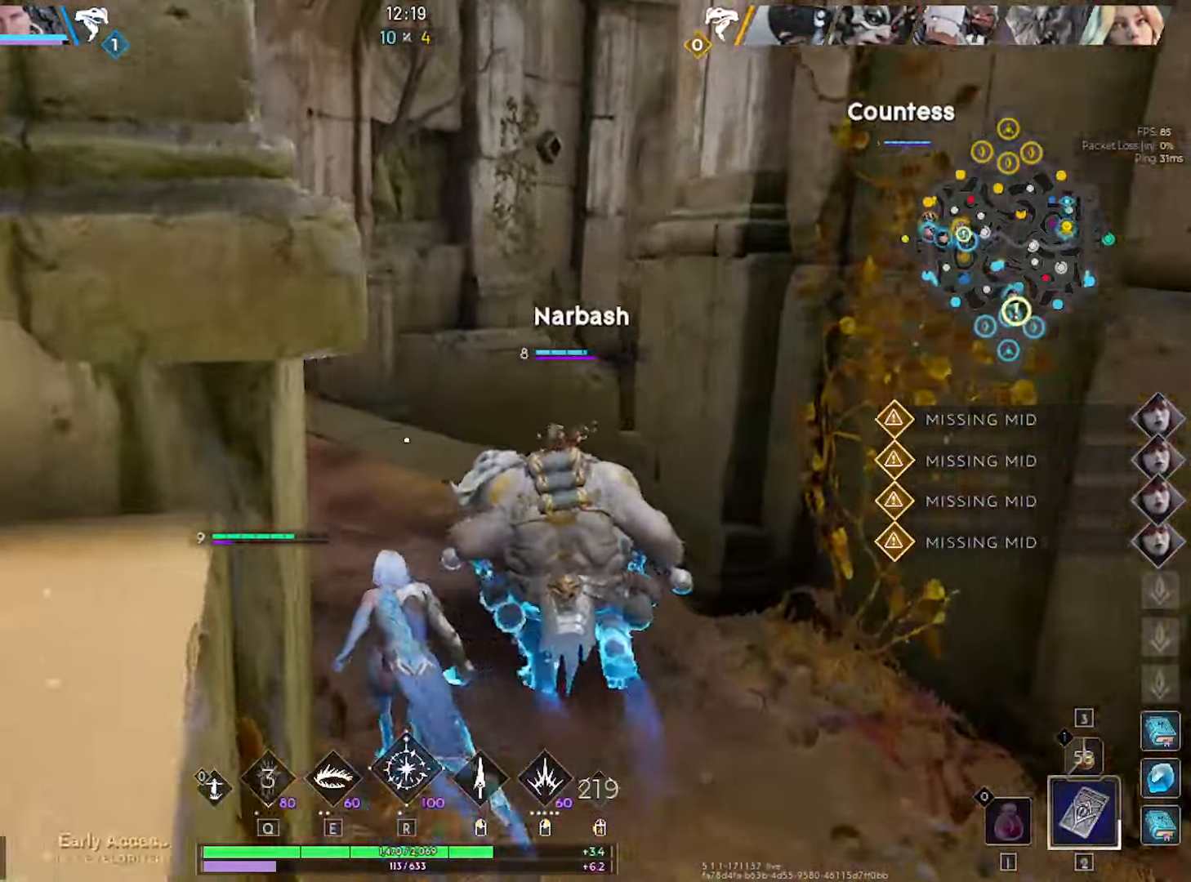
{"keys": ["w"], "mouse": [], "mouse_move": "still", "events": [[34, "a", "up"], [267, "a", "down"], [400, "a", "up"]]}